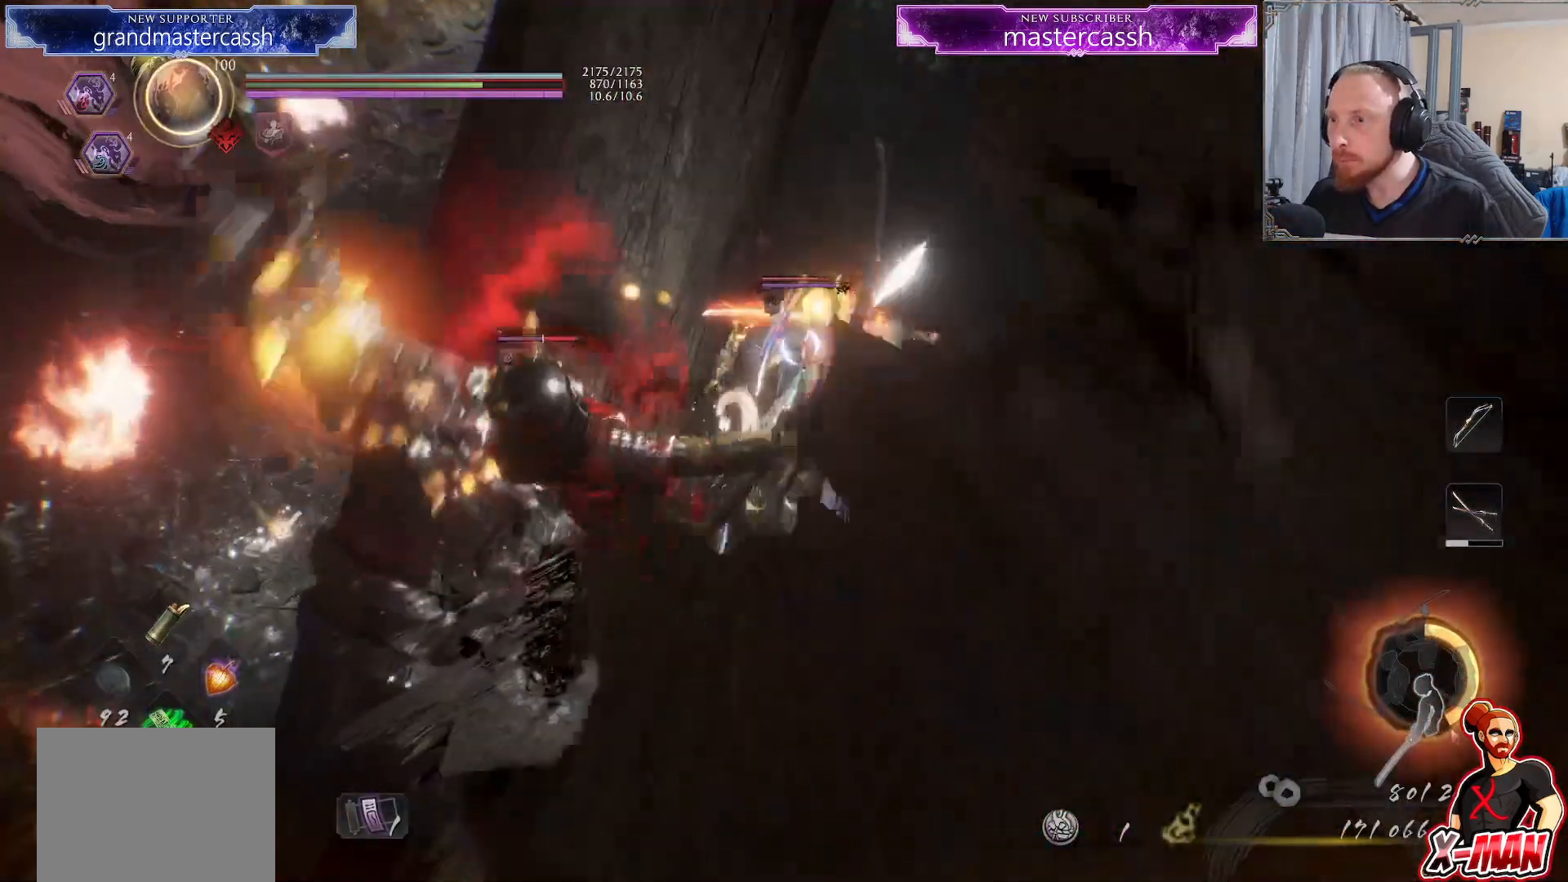
Gameplay with a controller (PlayStation layout); each line is a JSON object with the inputs held at the frame after it (dt_ms = milliseconds from this image to that frame). "events" lists button and stick changes between this image and that frame as [ms after this image, input, new state], when the widget could be followed in between. Not read: L2 L3 R1 R3.
{"dt_ms": 1000, "buttons": ["L1"], "left_stick": "down-left", "right_stick": "center"}
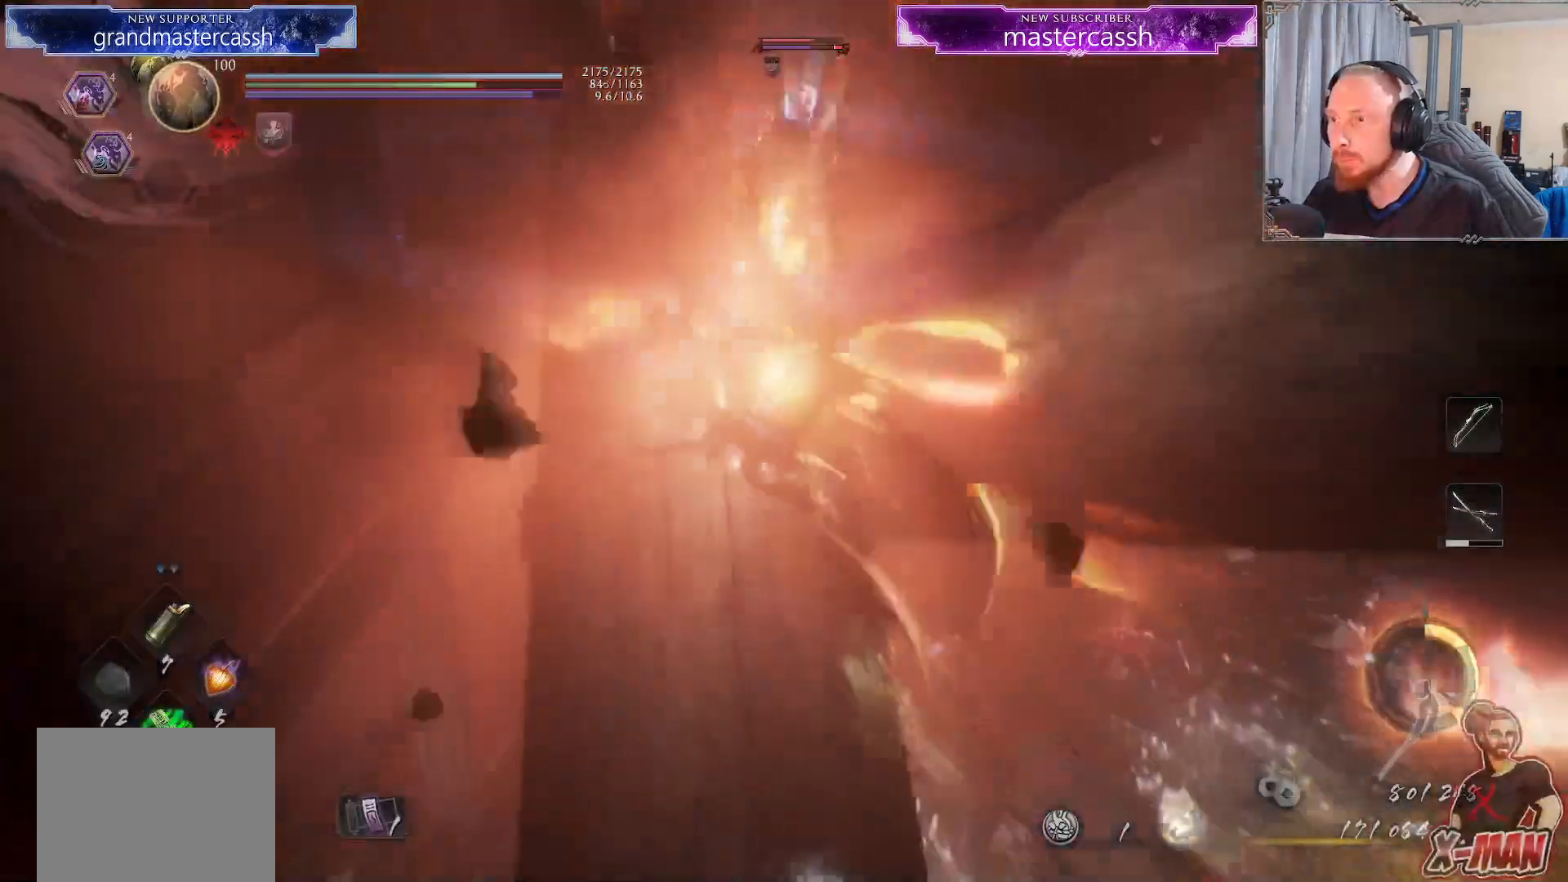
{"dt_ms": 500, "buttons": ["SQUARE", "R2"], "left_stick": "right", "right_stick": "center", "events": [[83, "L1", "up"], [133, "left_stick", "center"], [217, "R2", "down"], [283, "TRIANGLE", "down"], [283, "left_stick", "down"], [350, "TRIANGLE", "up"], [467, "SQUARE", "down"], [483, "left_stick", "right"]]}
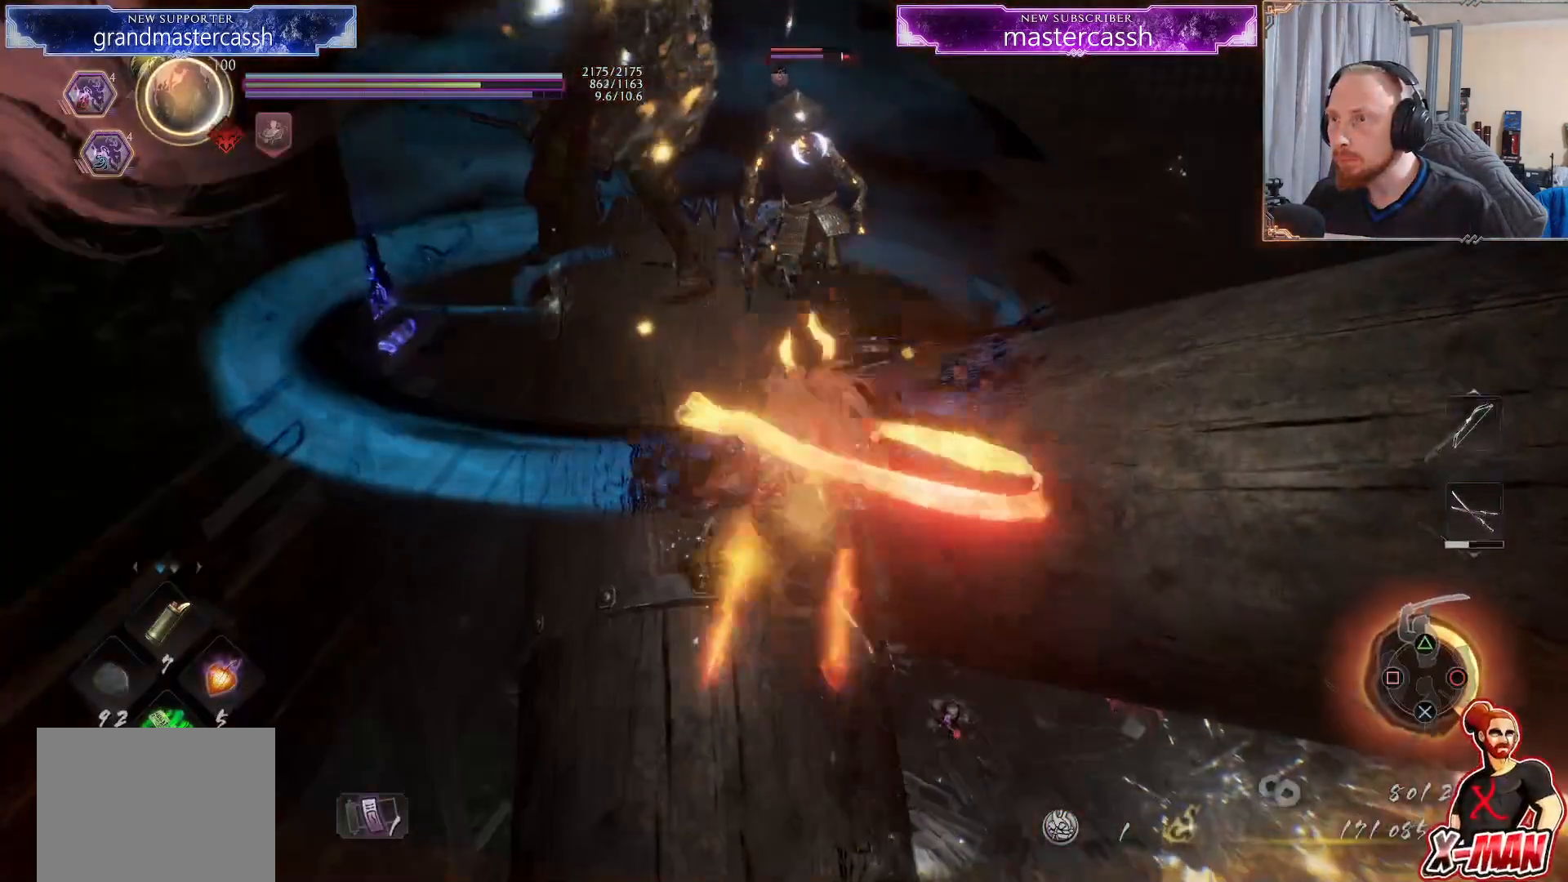
{"dt_ms": 500, "buttons": [], "left_stick": "center", "right_stick": "center", "events": [[67, "SQUARE", "up"], [83, "R2", "up"], [83, "left_stick", "up"], [150, "SQUARE", "down"], [150, "left_stick", "center"], [200, "left_stick", "down-right"], [267, "SQUARE", "up"], [350, "left_stick", "center"]]}
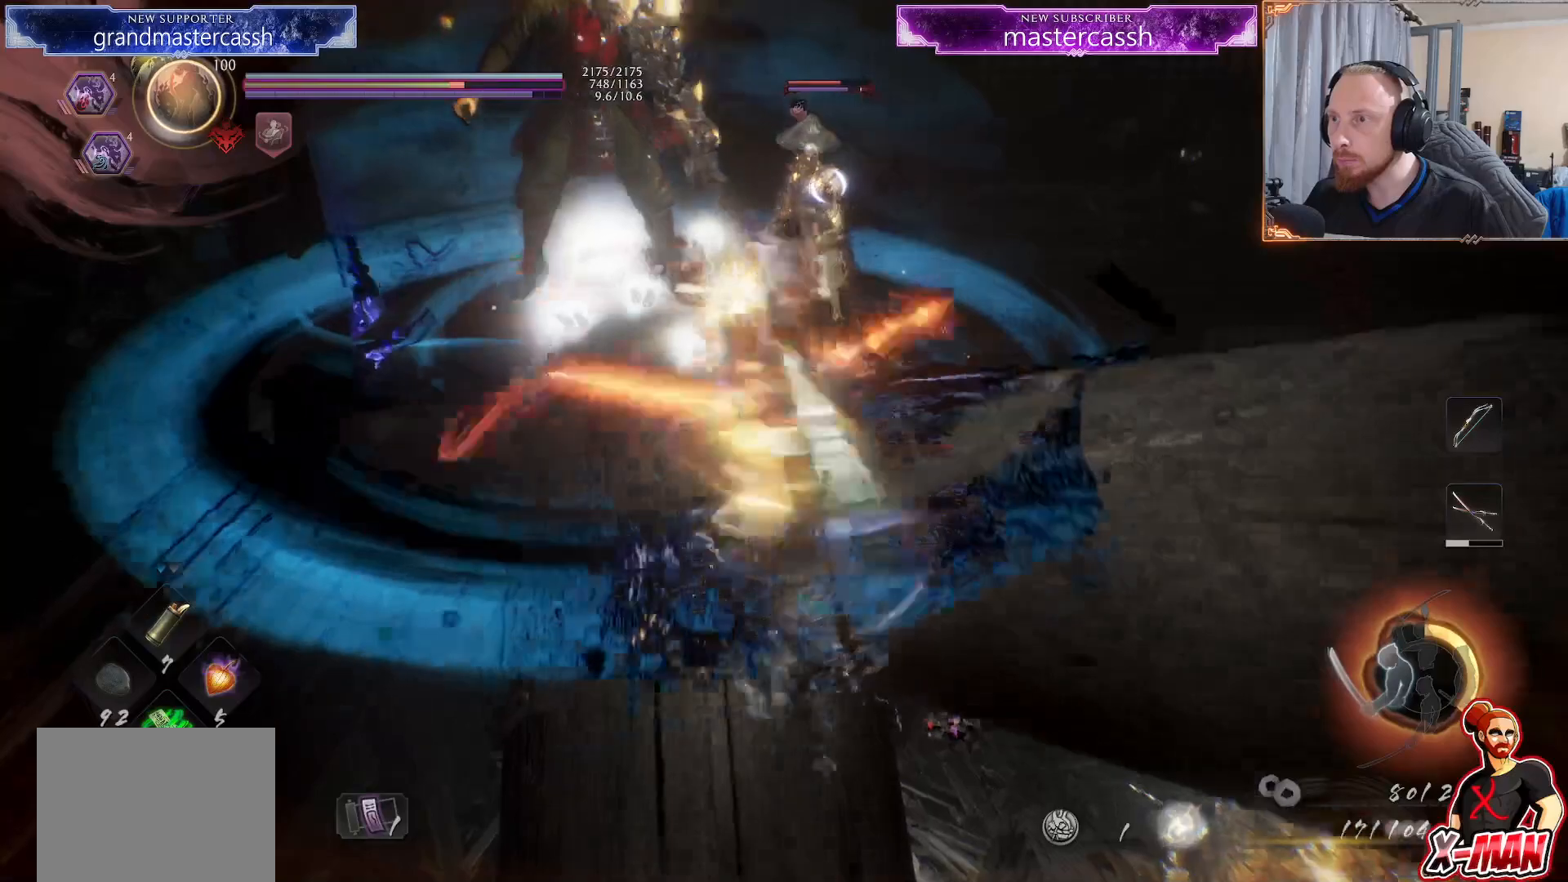
{"dt_ms": 500, "buttons": [], "left_stick": "center", "right_stick": "center", "events": [[183, "TRIANGLE", "down"], [217, "R2", "down"], [267, "TRIANGLE", "up"], [283, "R2", "up"]]}